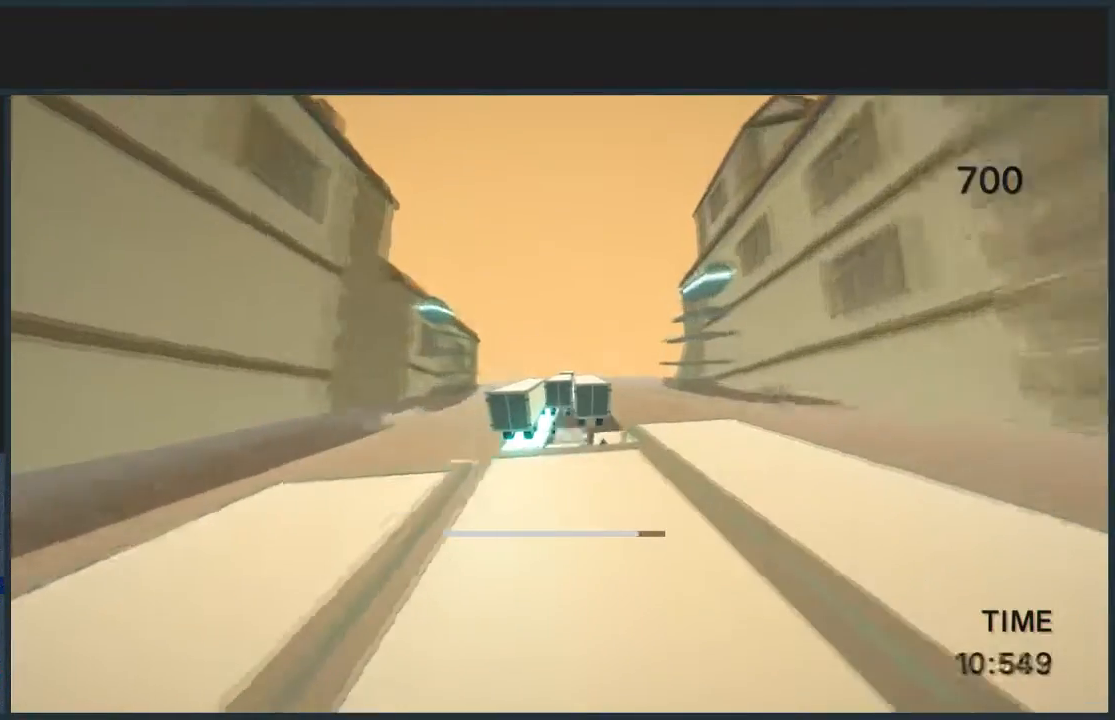
Gameplay with keyboard and mouse; each line is a JSON object with the keys and mouse buttons held at the frame after it. "events" lists presses ("down") and releases ("up") of "a", "d", "jump", "s", "w", "mouse_left" and "mouse_right" between this image and that frame as [ms after this image, input, new state], when the widget could be followed in between. "mouse_left", "mouse_right" = the "left", "right" buttons of the "mouse" list. No other keys are recorded. Mouse movement is not recorded. Key names are as the overlay labels them; some are game actions (e.g. jump) rather than physical keys.
{"keys": ["d", "w"], "mouse": [], "events": [[467, "d", "down"], [467, "w", "down"]]}
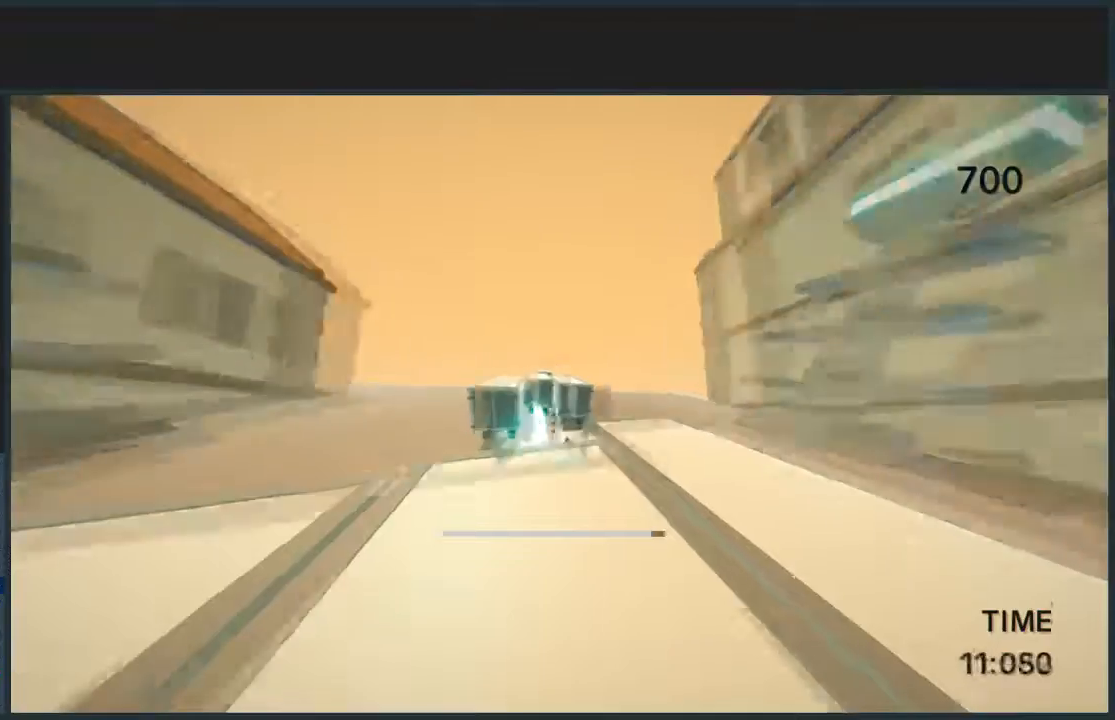
{"keys": ["d", "jump", "w"], "mouse": [], "events": [[100, "jump", "down"]]}
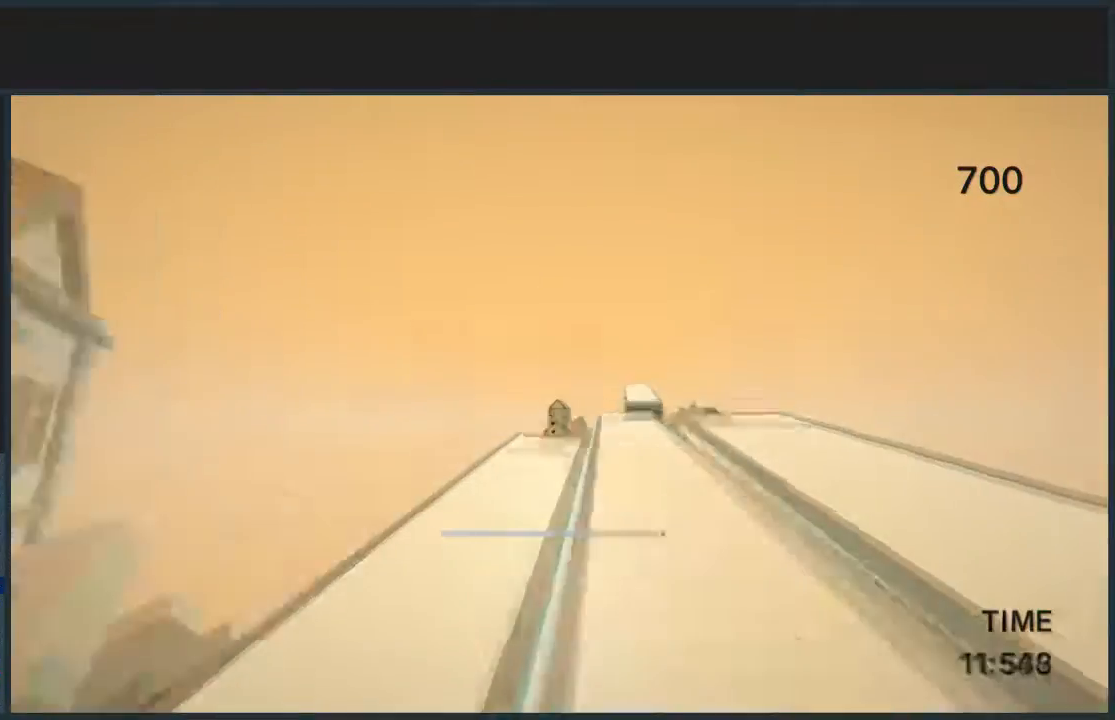
{"keys": ["d", "jump", "w"], "mouse": [], "events": []}
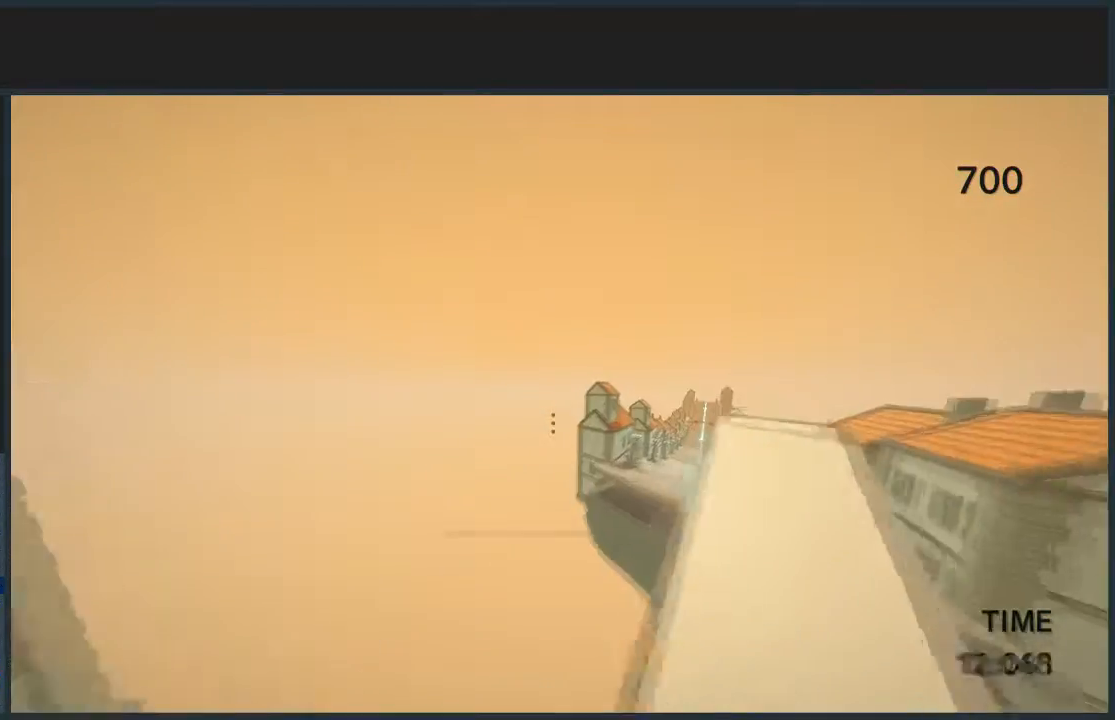
{"keys": ["d", "jump", "w"], "mouse": [], "events": []}
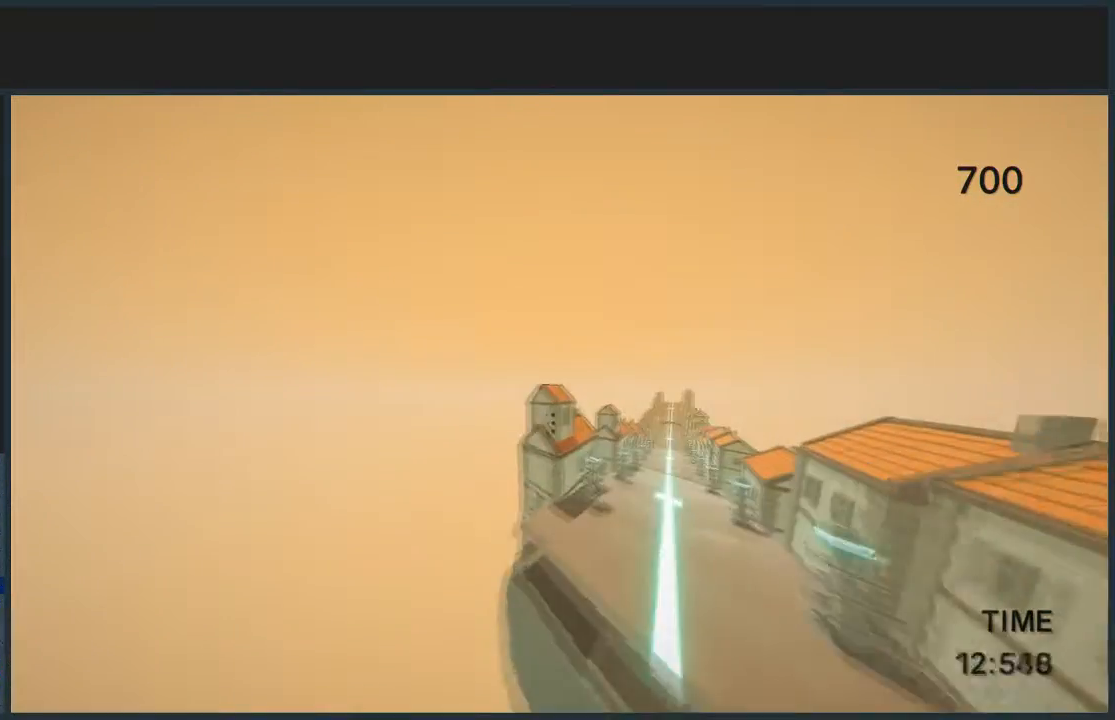
{"keys": ["d", "jump", "w"], "mouse": [], "events": []}
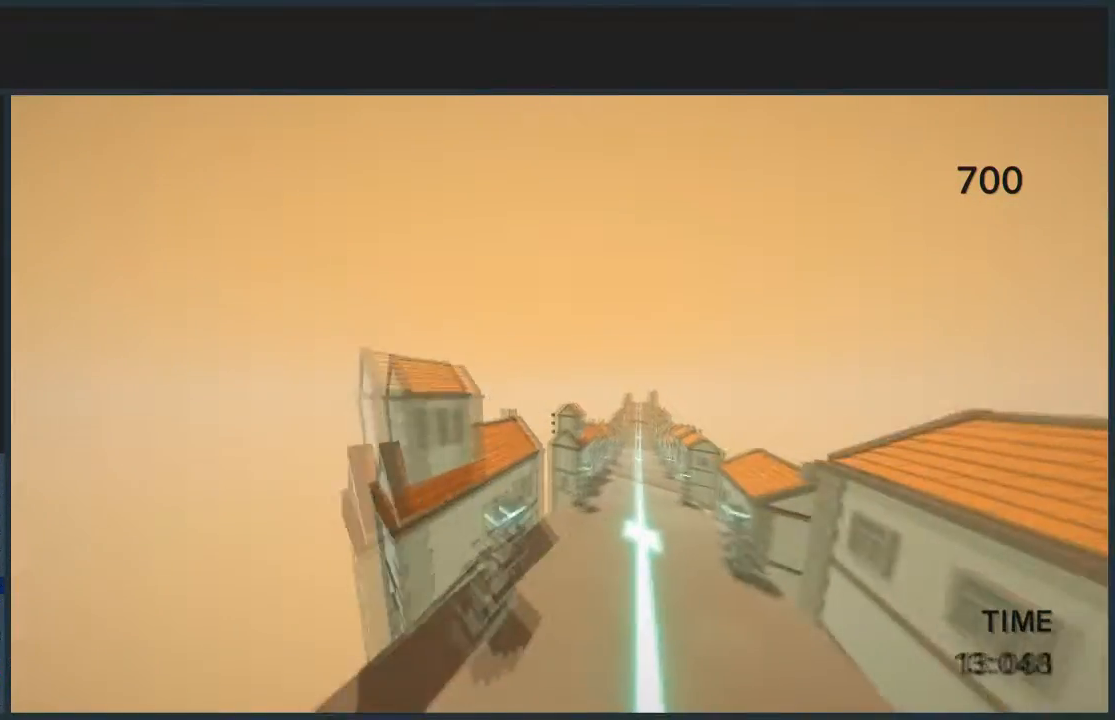
{"keys": ["d", "jump", "w"], "mouse": [], "events": []}
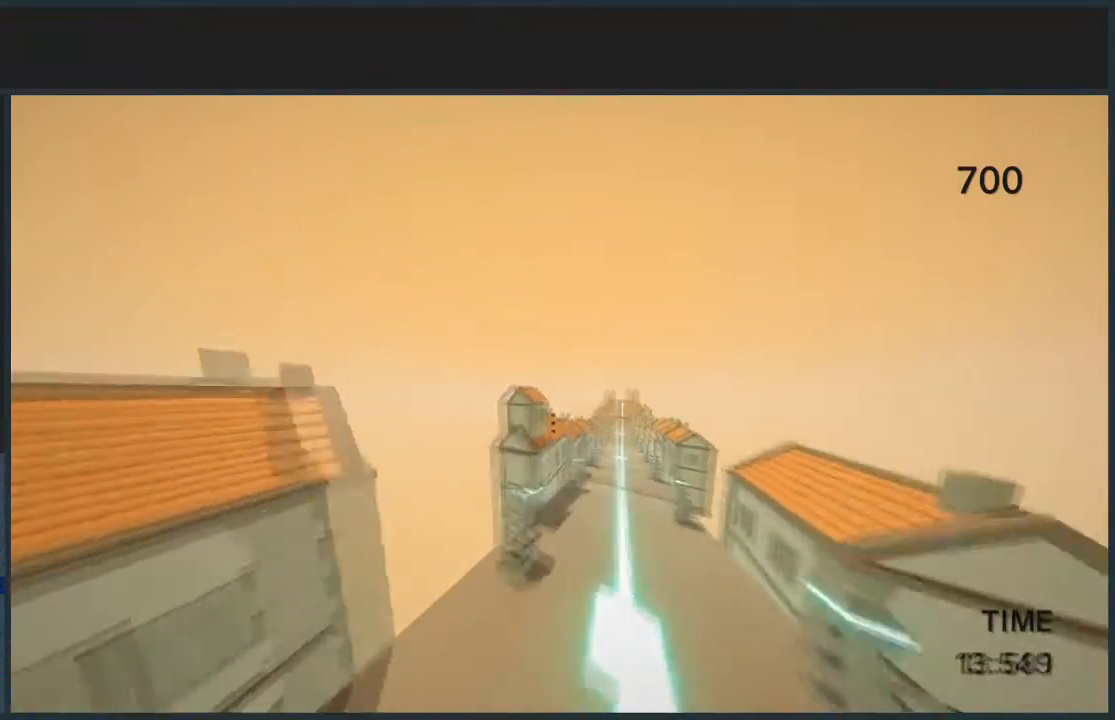
{"keys": ["d", "jump", "w"], "mouse": [], "events": [[33, "mouse_left", "down"], [166, "mouse_left", "up"]]}
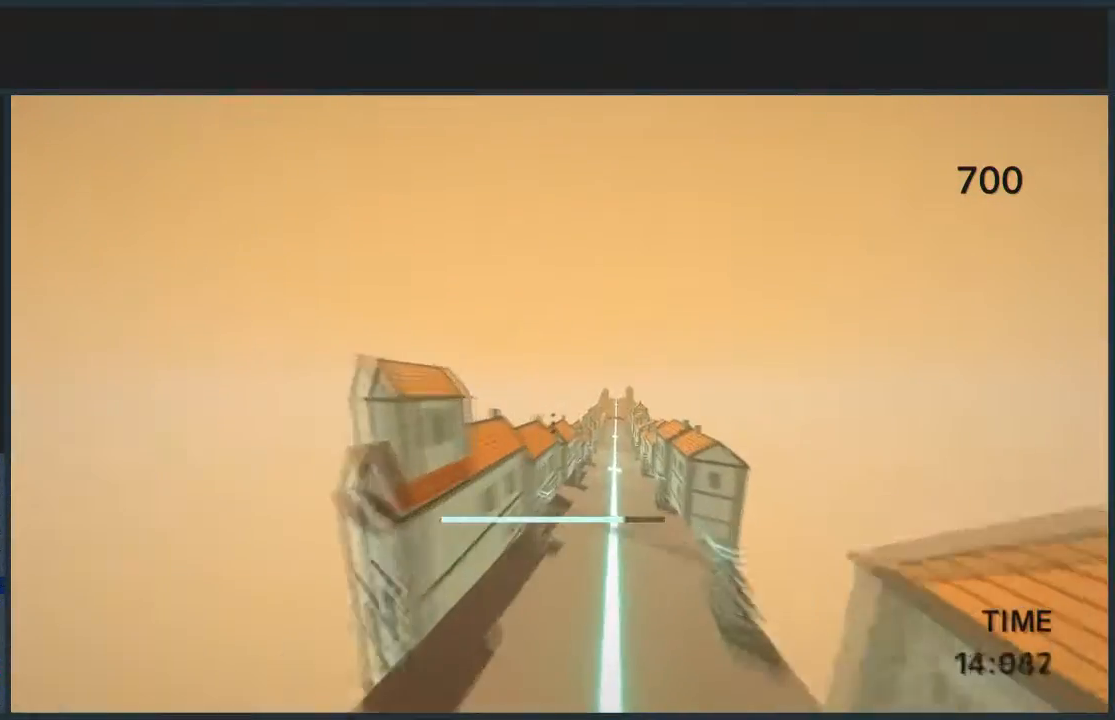
{"keys": ["d", "jump", "w"], "mouse": [], "events": []}
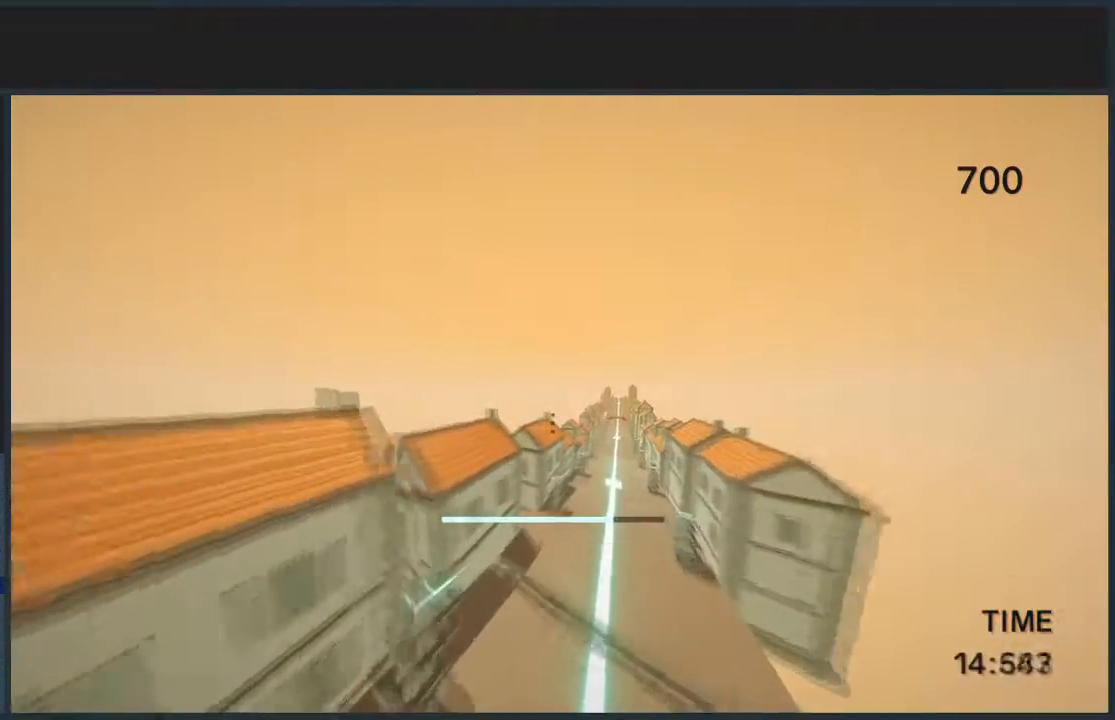
{"keys": ["d", "jump", "w"], "mouse": [], "events": []}
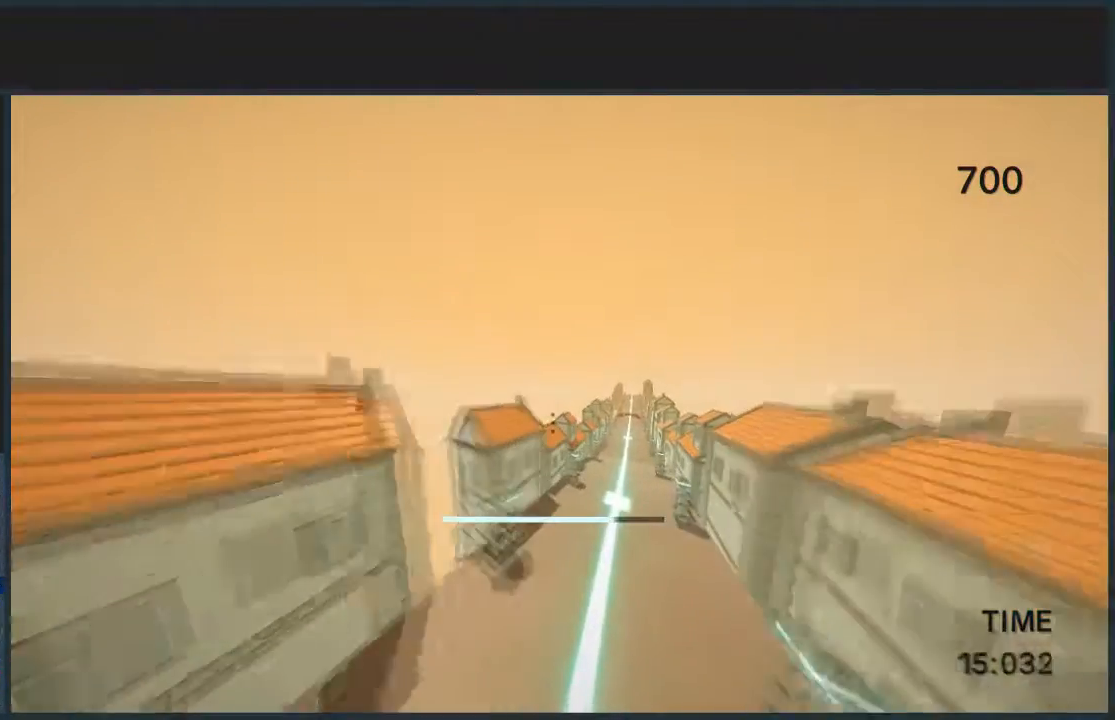
{"keys": ["d", "jump", "w"], "mouse": [], "events": [[134, "mouse_left", "down"], [267, "mouse_left", "up"]]}
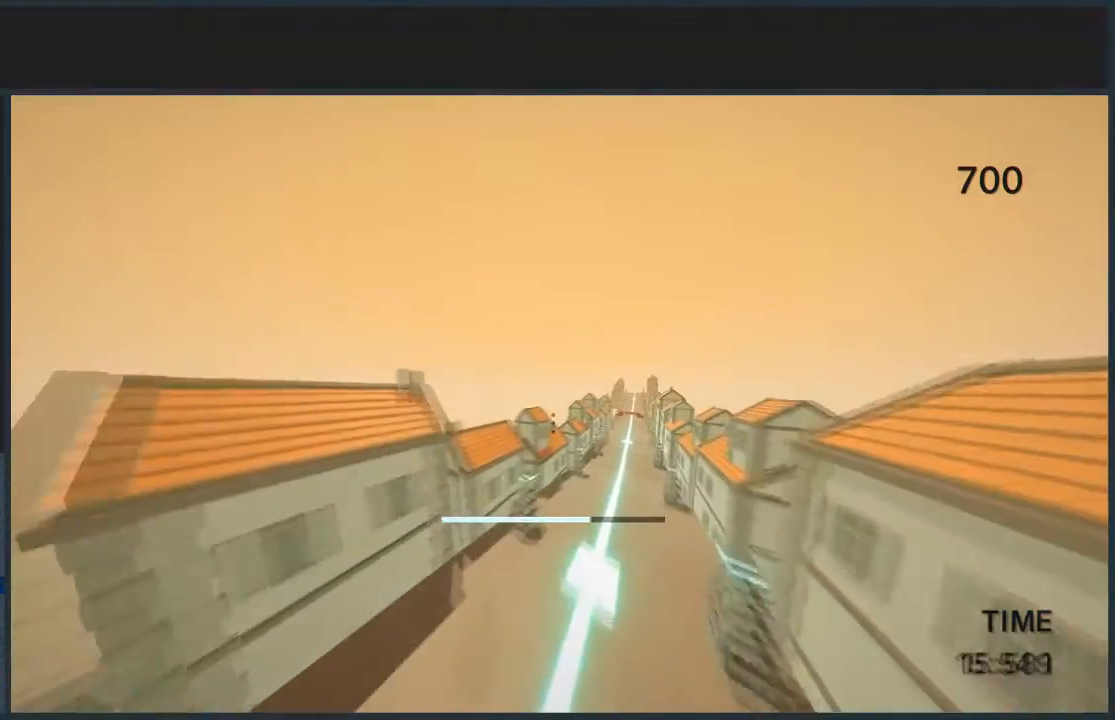
{"keys": ["d", "jump", "w"], "mouse": [], "events": []}
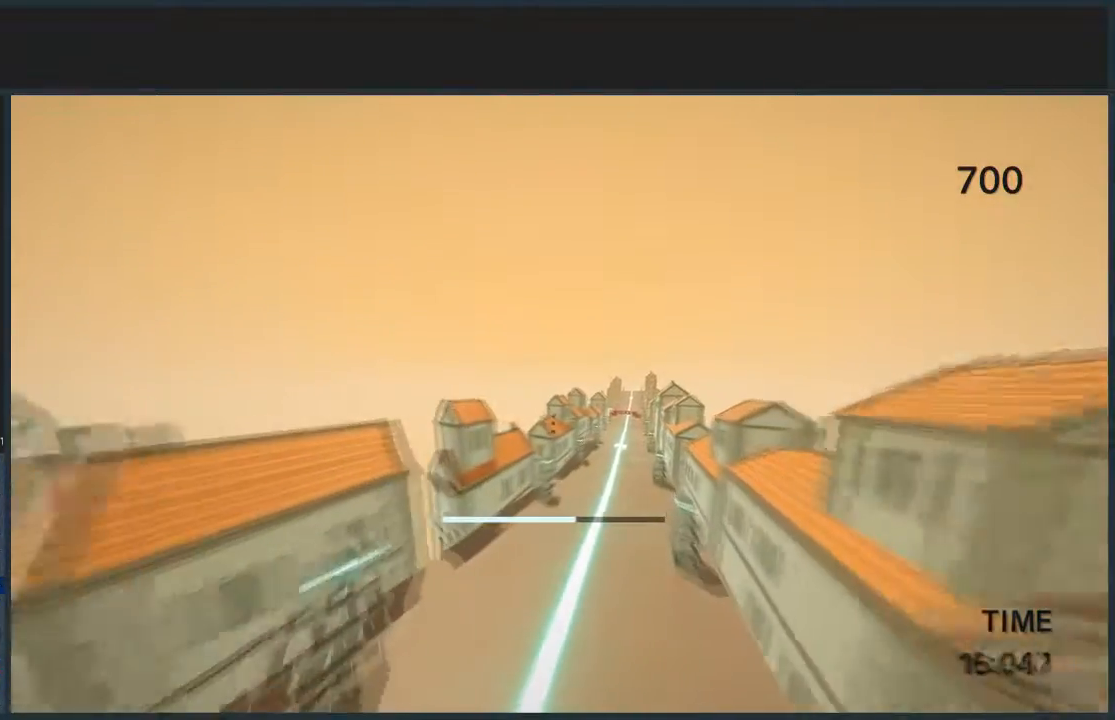
{"keys": ["d", "jump", "w"], "mouse": [], "events": []}
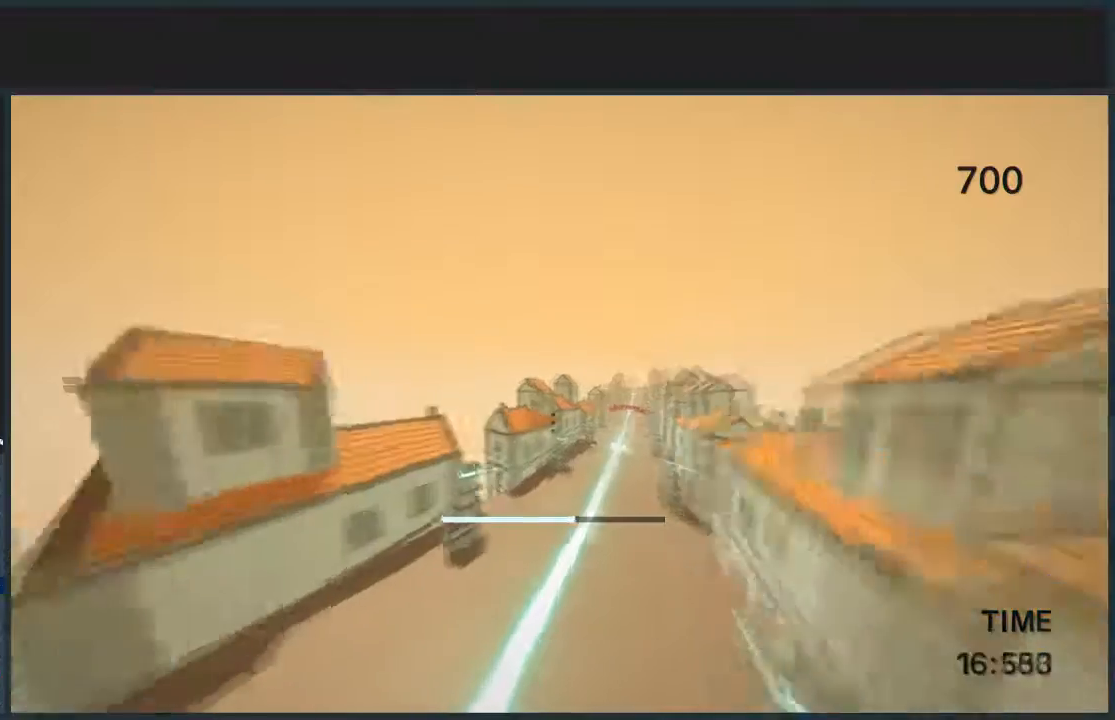
{"keys": ["d", "jump", "w"], "mouse": [], "events": [[200, "mouse_left", "down"], [333, "mouse_left", "up"]]}
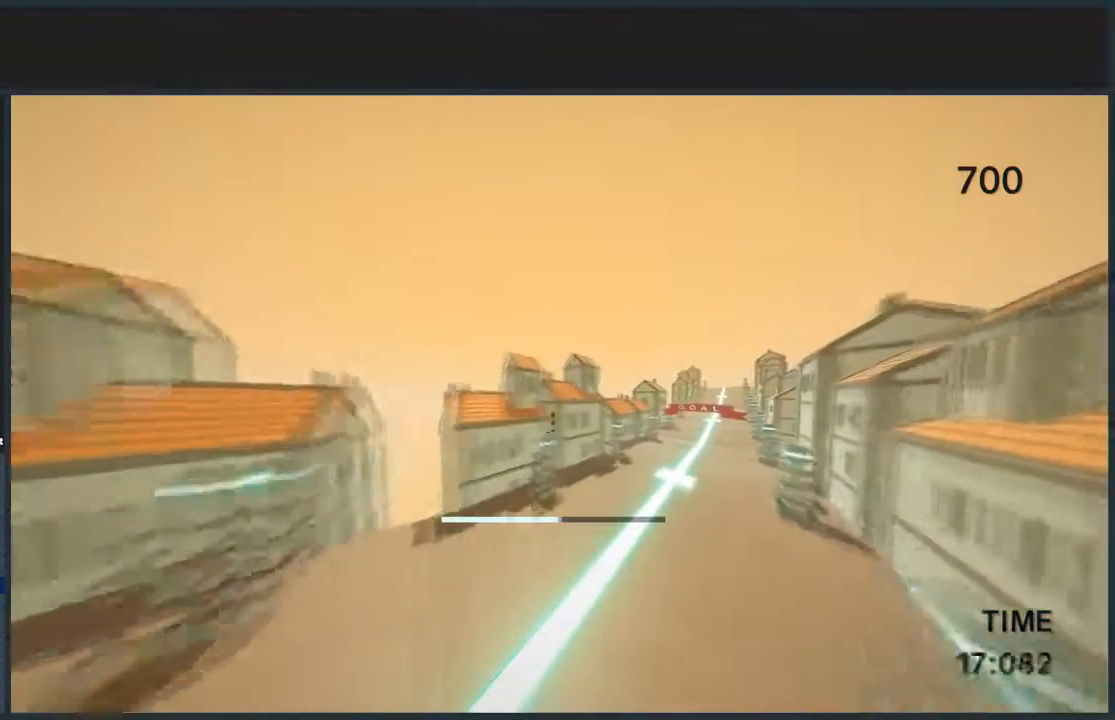
{"keys": ["d", "jump", "w"], "mouse": [], "events": []}
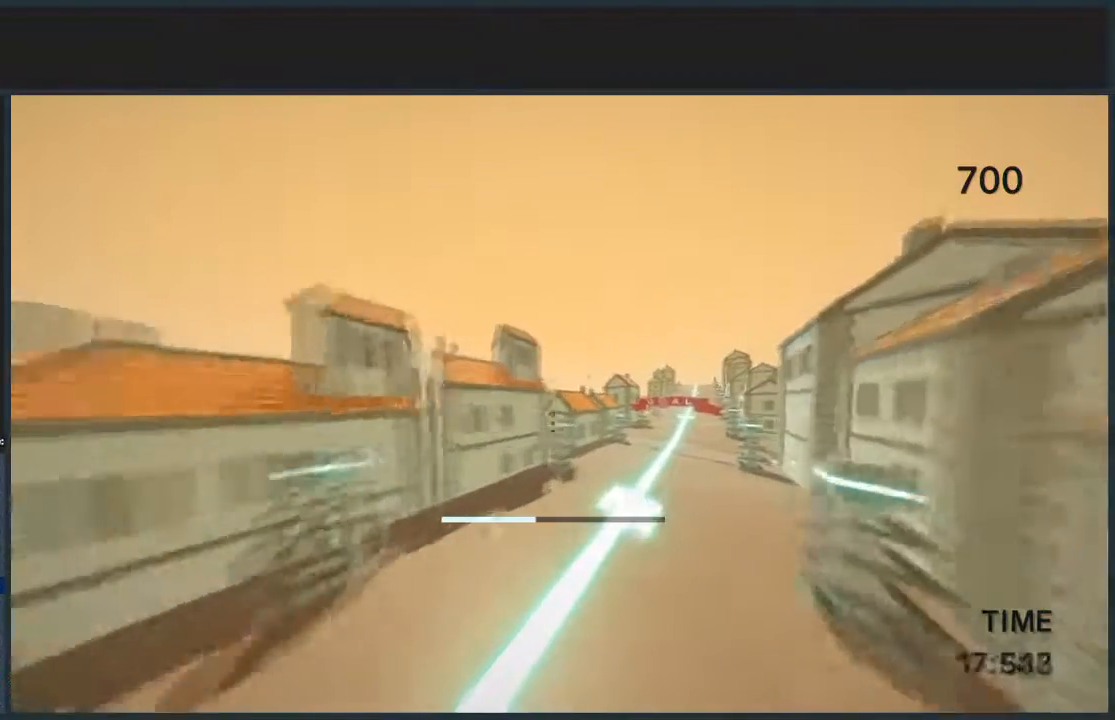
{"keys": ["d", "jump", "w"], "mouse": [], "events": [[333, "mouse_left", "down"], [467, "mouse_left", "up"]]}
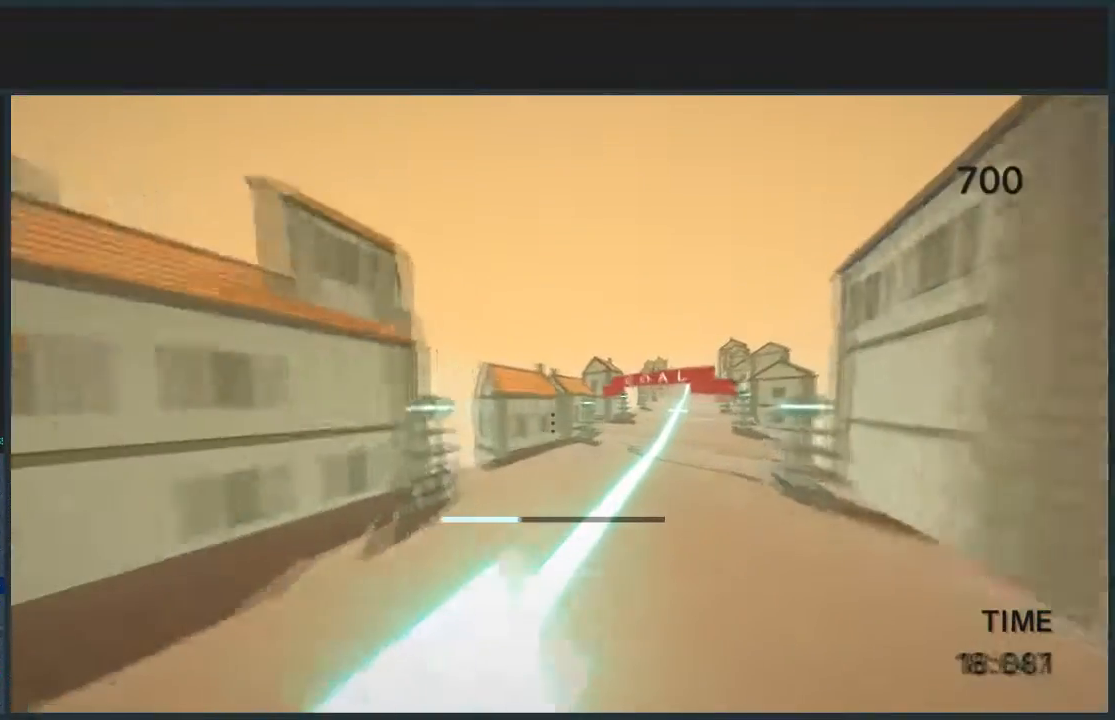
{"keys": ["d", "jump", "w"], "mouse": ["left"], "events": [[434, "mouse_left", "down"]]}
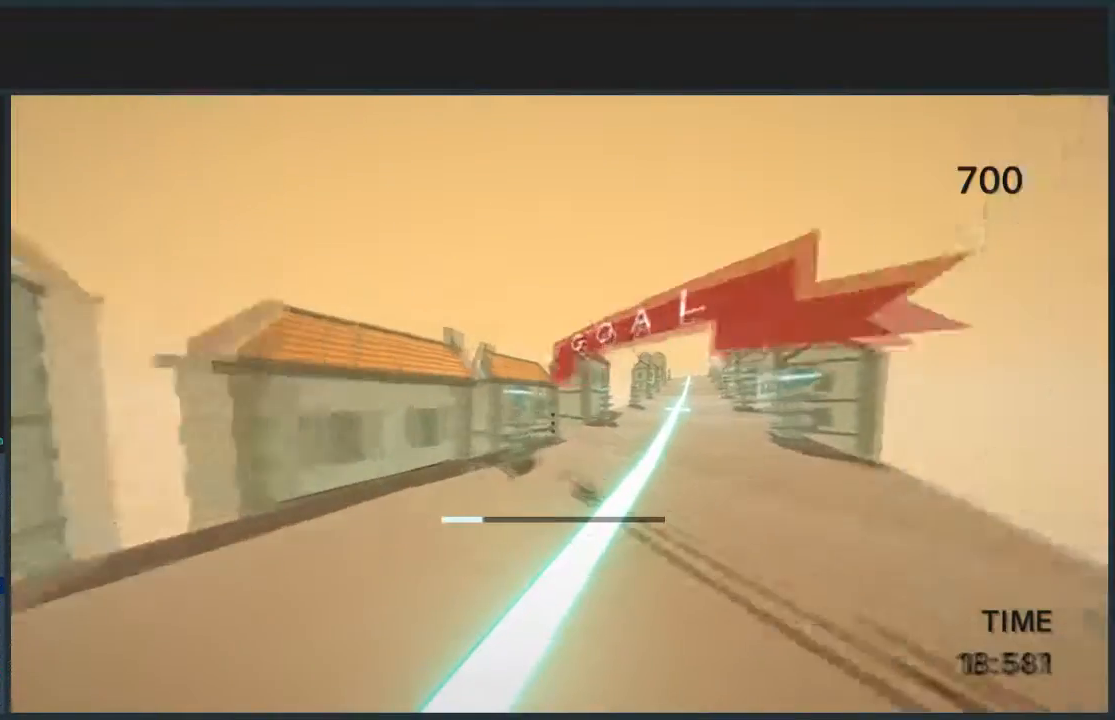
{"keys": ["d", "w"], "mouse": [], "events": [[33, "mouse_left", "up"], [500, "jump", "up"]]}
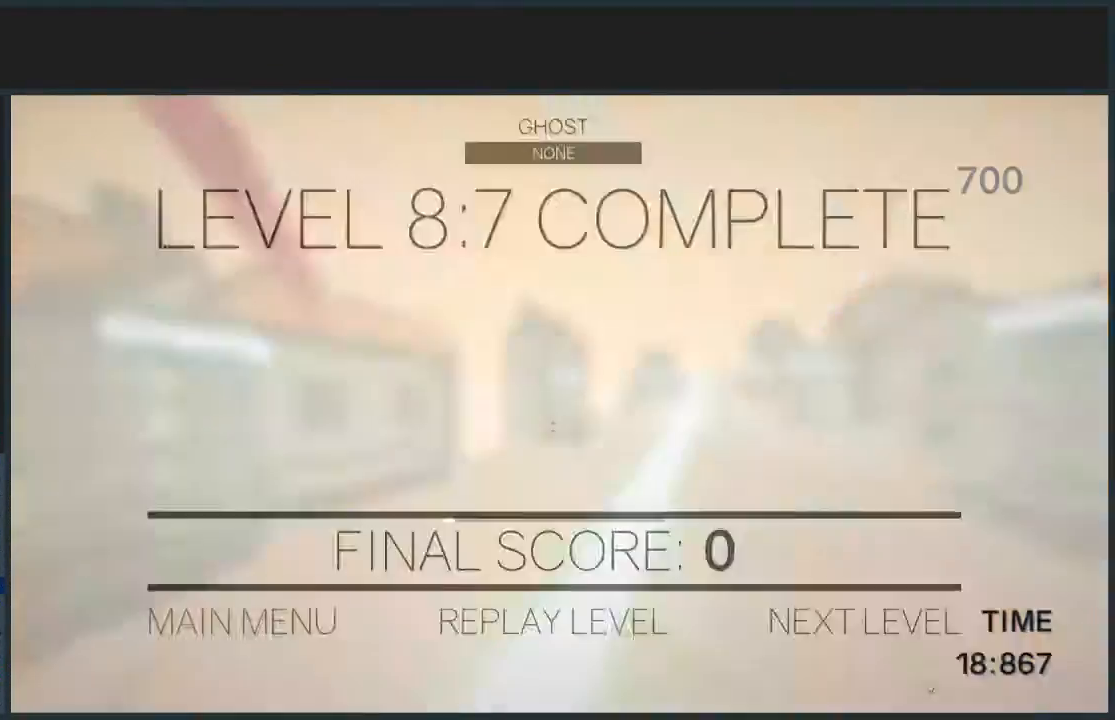
{"keys": [], "mouse": [], "events": [[67, "d", "up"], [67, "w", "up"], [367, "mouse_left", "down"], [434, "mouse_left", "up"]]}
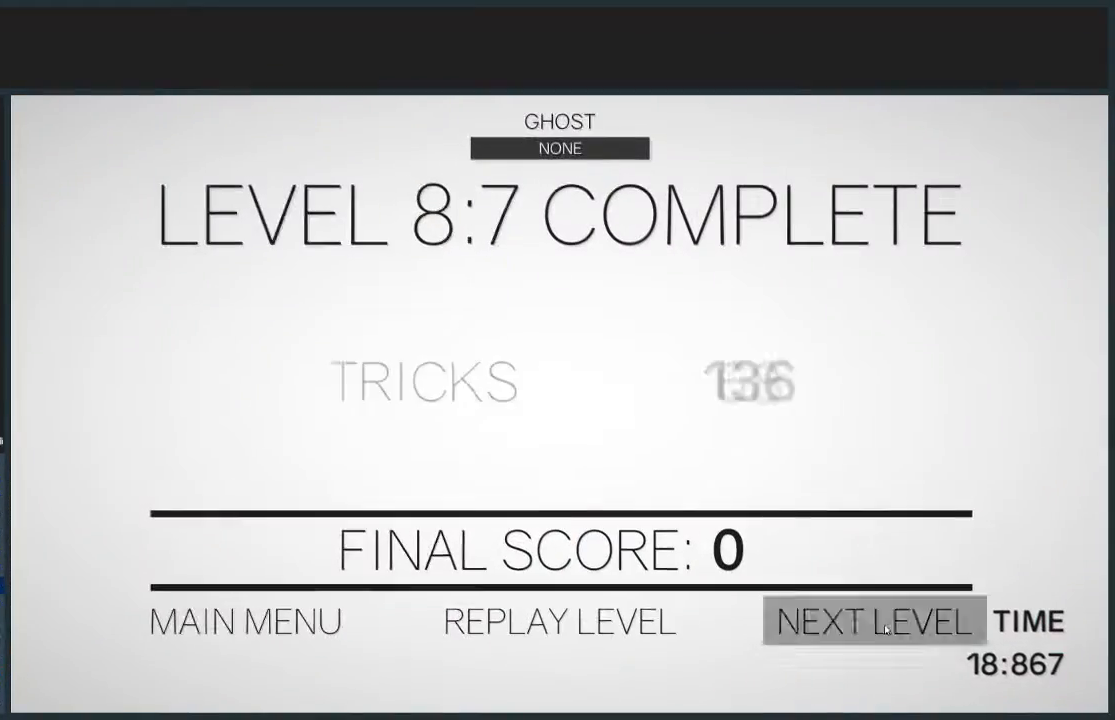
{"keys": ["d", "w"], "mouse": [], "events": [[33, "mouse_left", "down"], [66, "mouse_left", "up"], [267, "w", "down"], [300, "d", "down"]]}
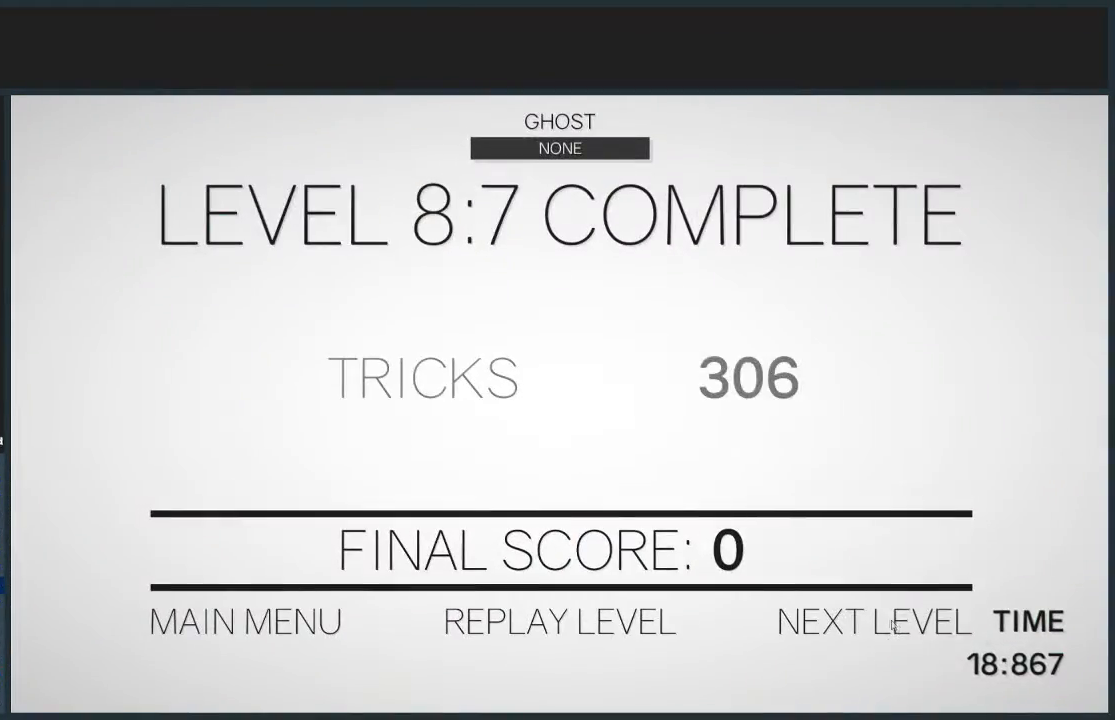
{"keys": ["d", "w"], "mouse": [], "events": []}
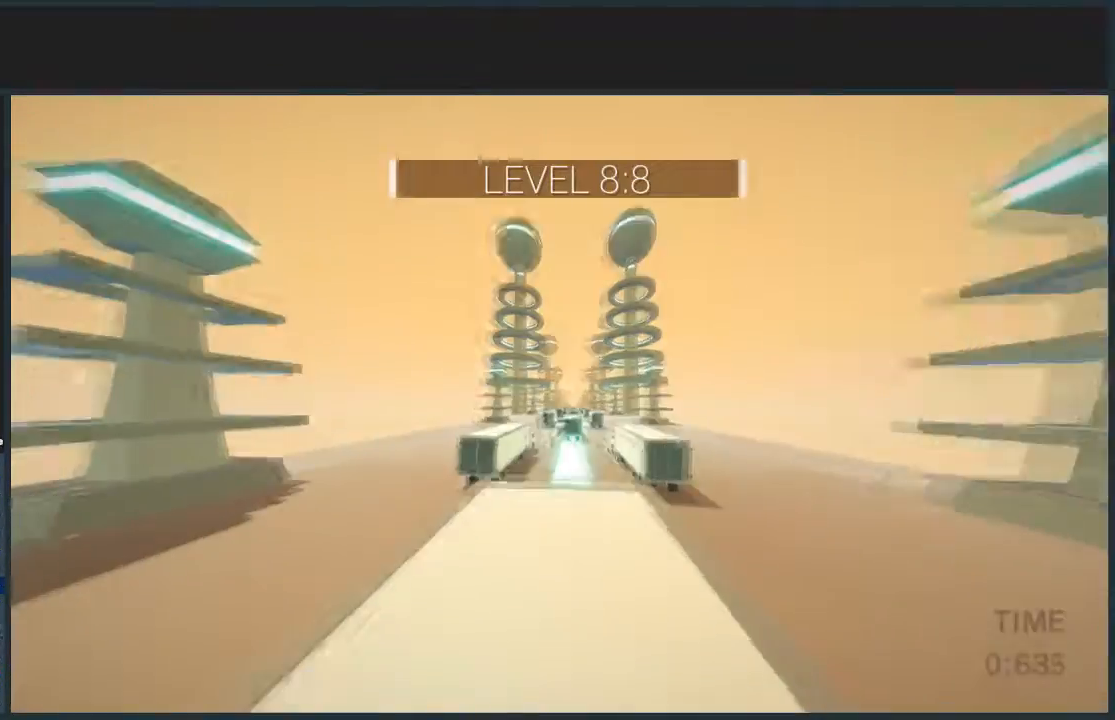
{"keys": ["d", "jump", "w"], "mouse": [], "events": [[367, "jump", "down"]]}
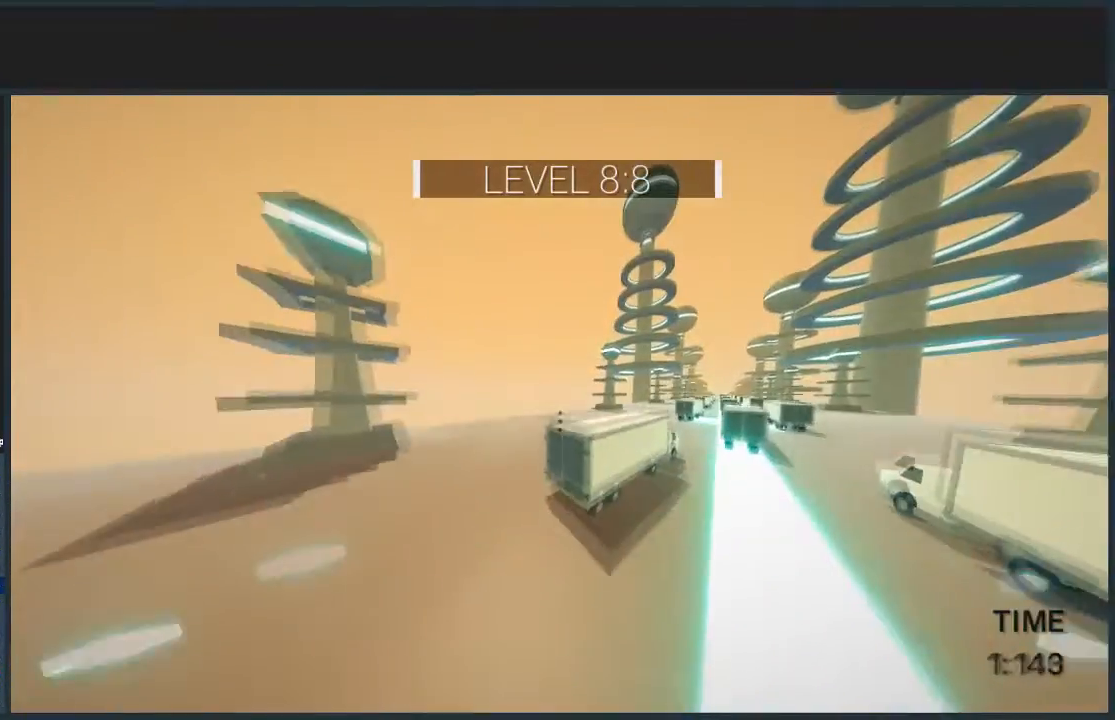
{"keys": ["d", "w"], "mouse": [], "events": [[334, "jump", "up"]]}
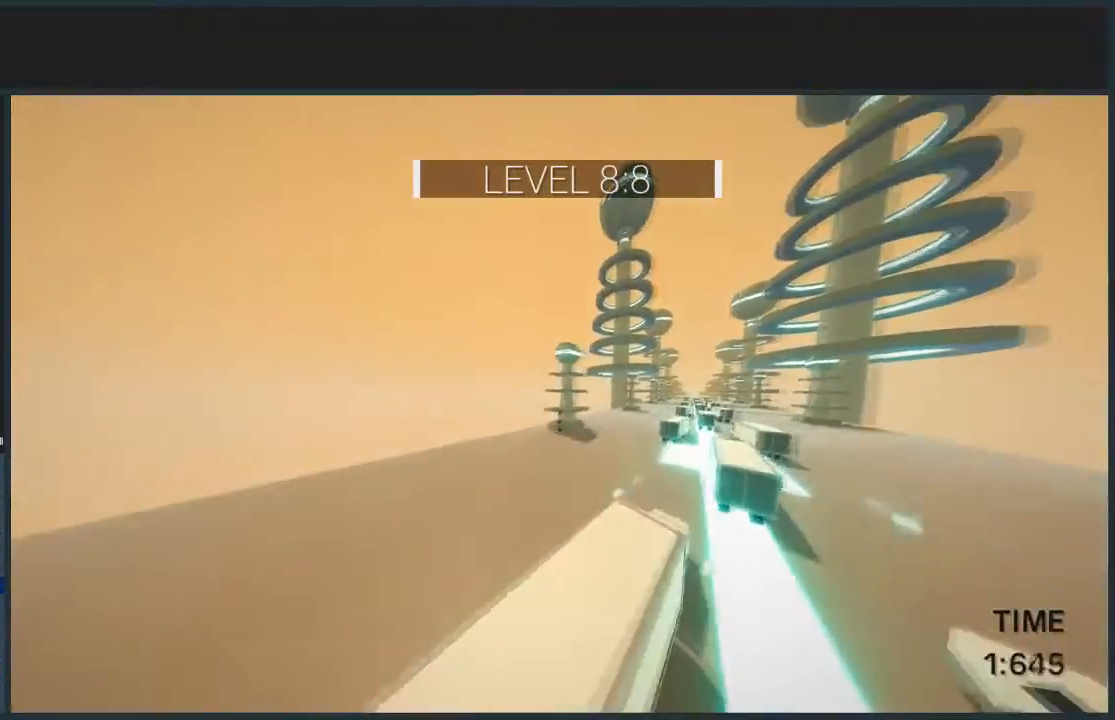
{"keys": ["d", "w"], "mouse": [], "events": [[33, "d", "up"], [367, "d", "down"]]}
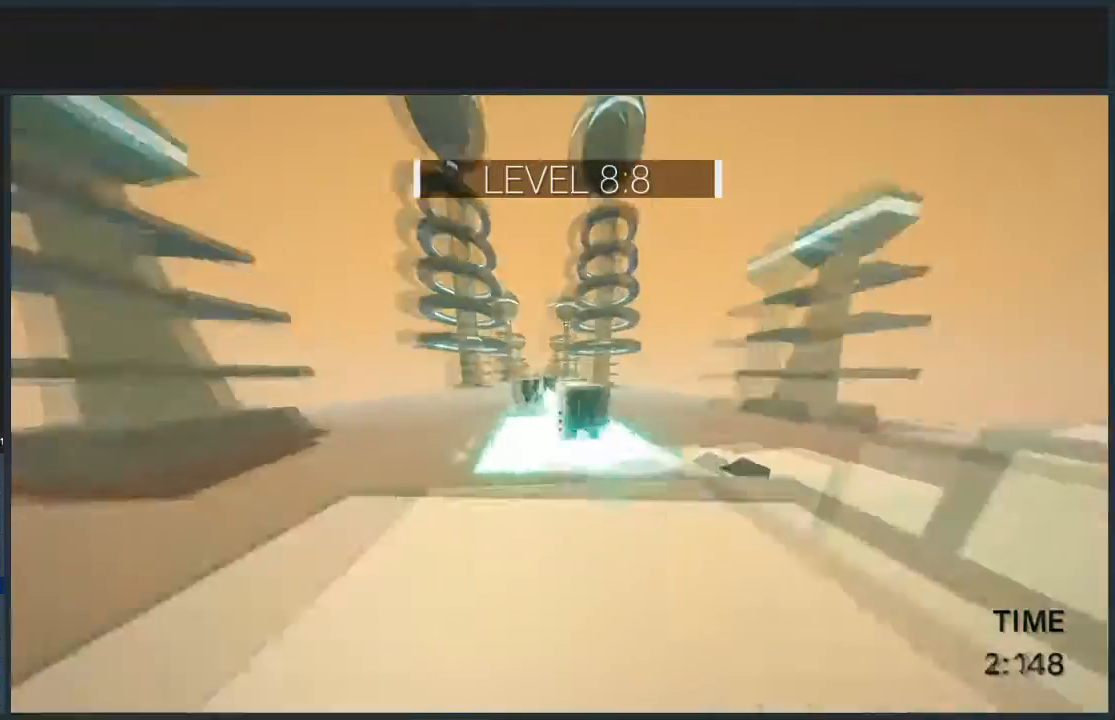
{"keys": ["d", "jump", "w"], "mouse": [], "events": [[334, "jump", "down"]]}
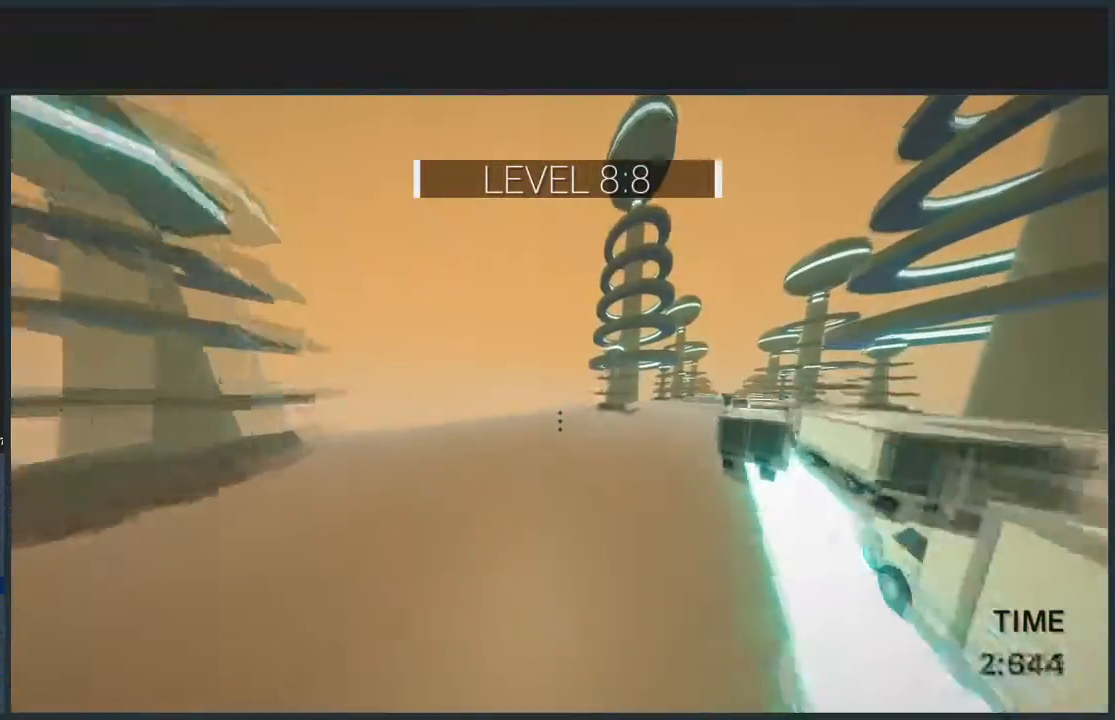
{"keys": ["d", "w"], "mouse": [], "events": [[467, "jump", "up"]]}
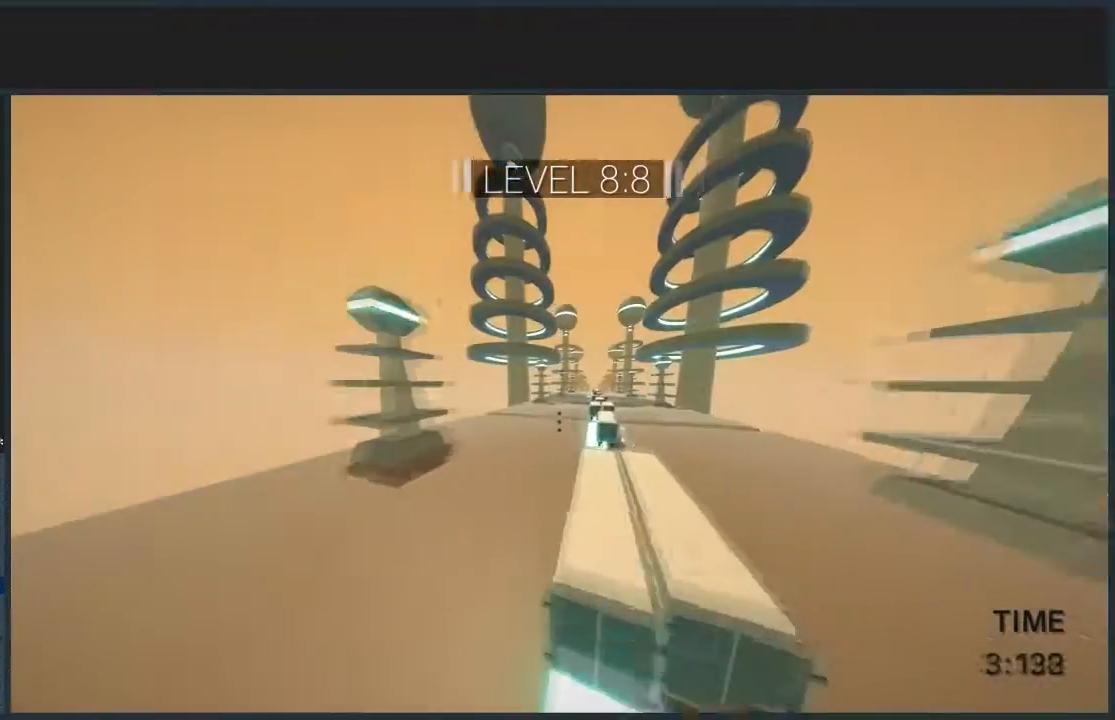
{"keys": ["d", "w"], "mouse": [], "events": [[134, "d", "up"], [167, "w", "up"], [300, "w", "down"], [367, "d", "down"]]}
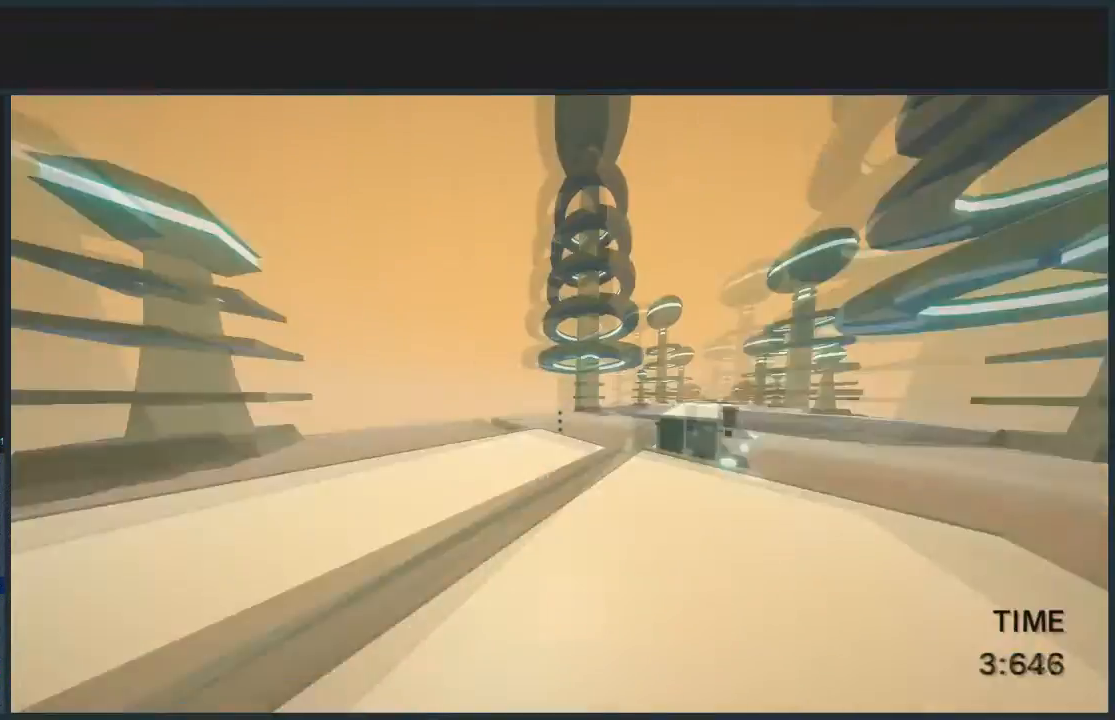
{"keys": ["d", "jump", "w"], "mouse": [], "events": [[400, "jump", "down"]]}
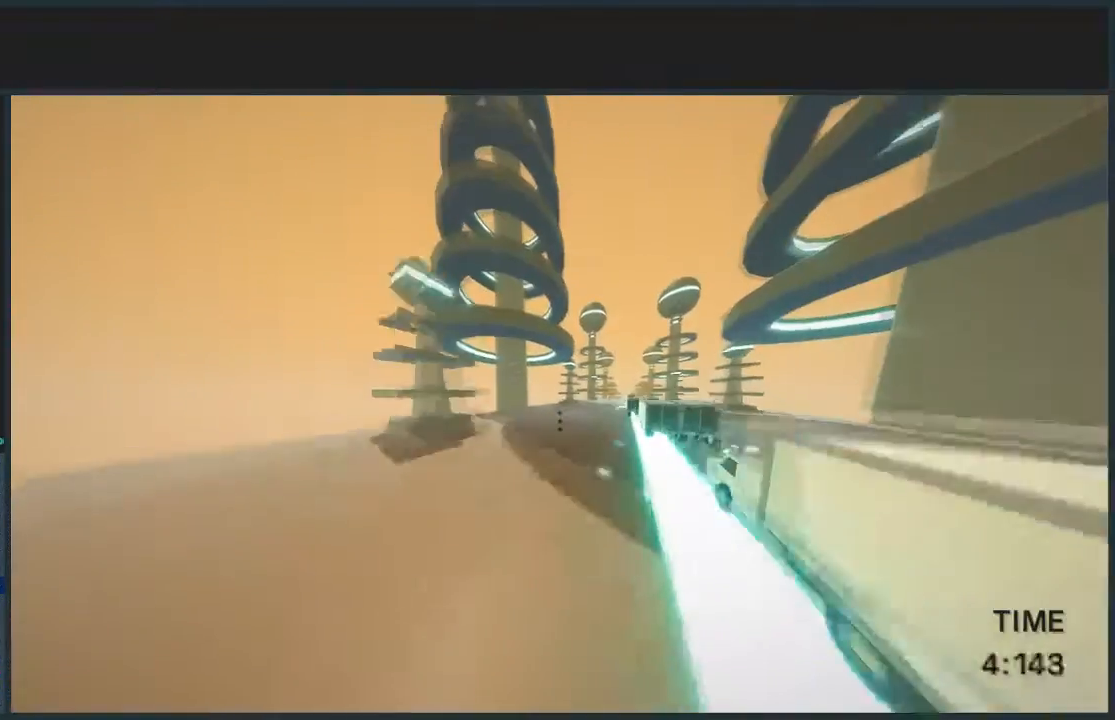
{"keys": ["d", "w"], "mouse": [], "events": [[334, "jump", "up"]]}
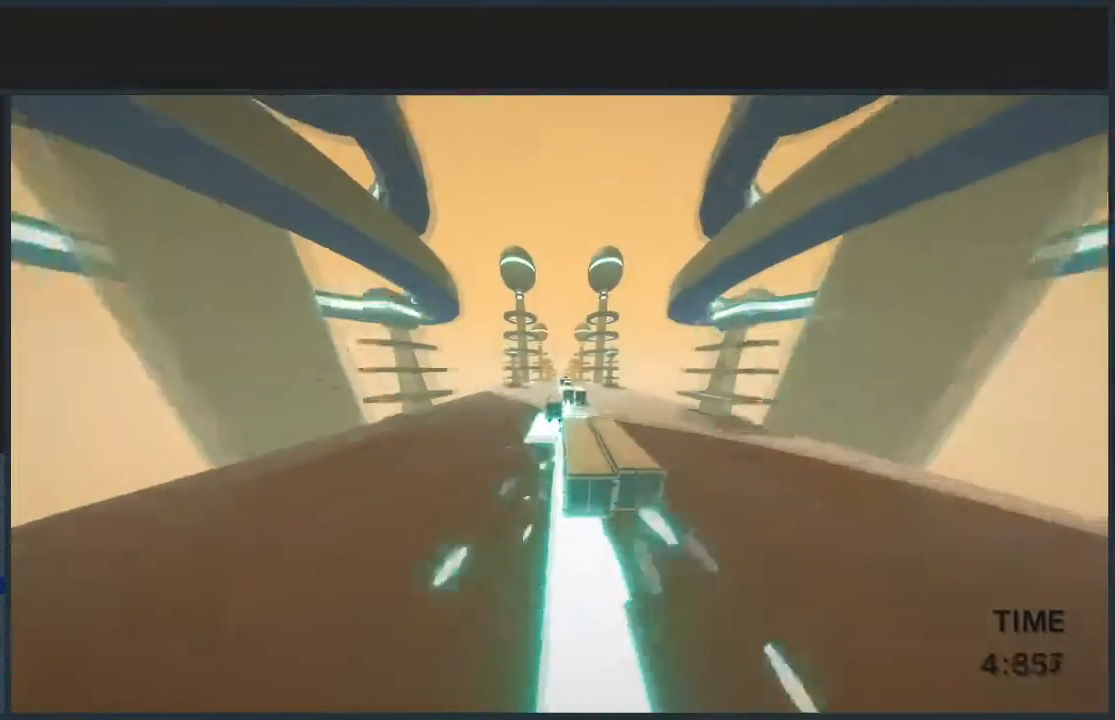
{"keys": ["d", "w"], "mouse": [], "events": [[33, "d", "up"], [267, "d", "down"]]}
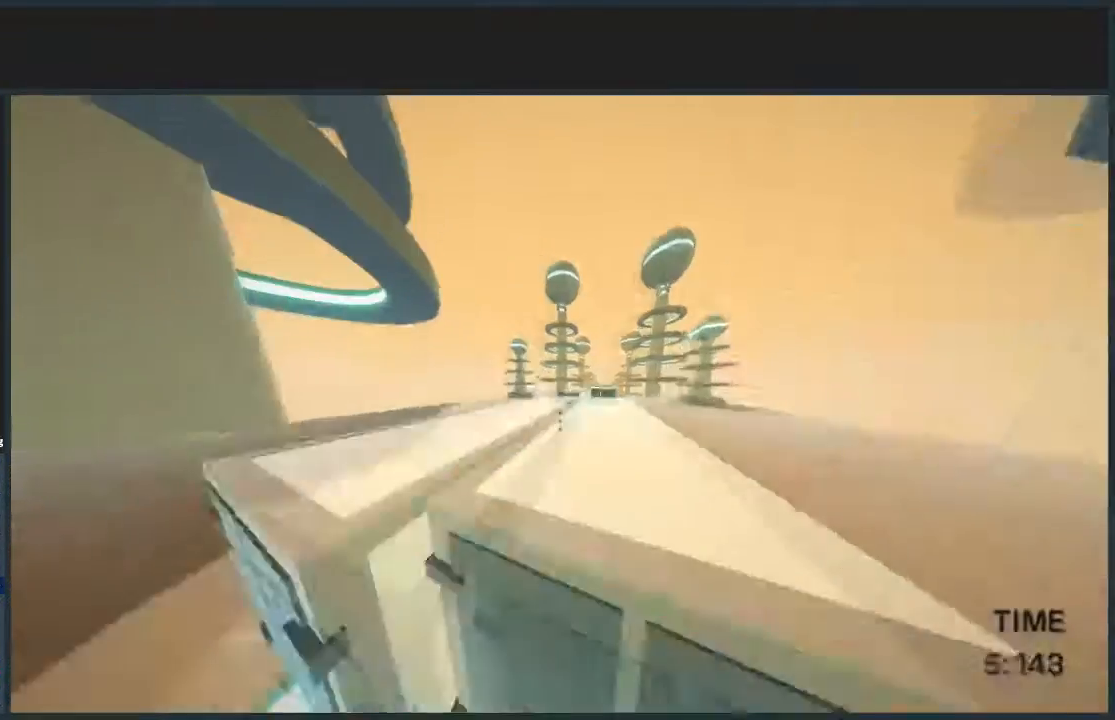
{"keys": ["d", "jump", "w"], "mouse": [], "events": [[334, "jump", "down"], [367, "mouse_left", "down"], [401, "mouse_left", "up"]]}
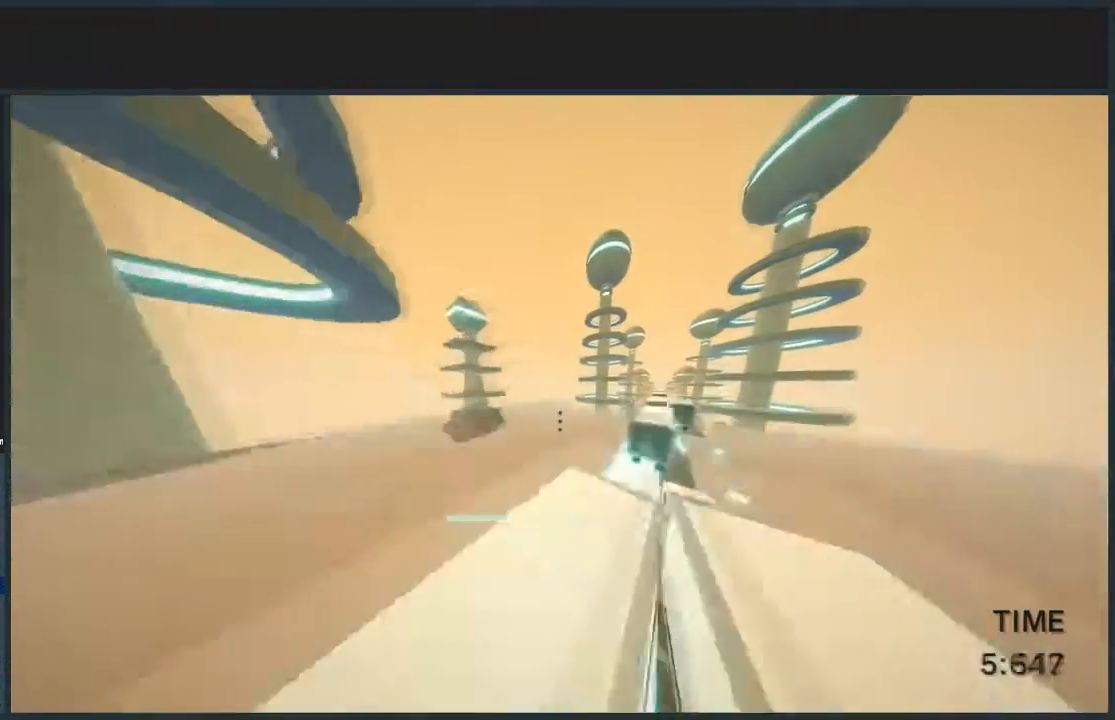
{"keys": ["d", "jump", "w"], "mouse": [], "events": []}